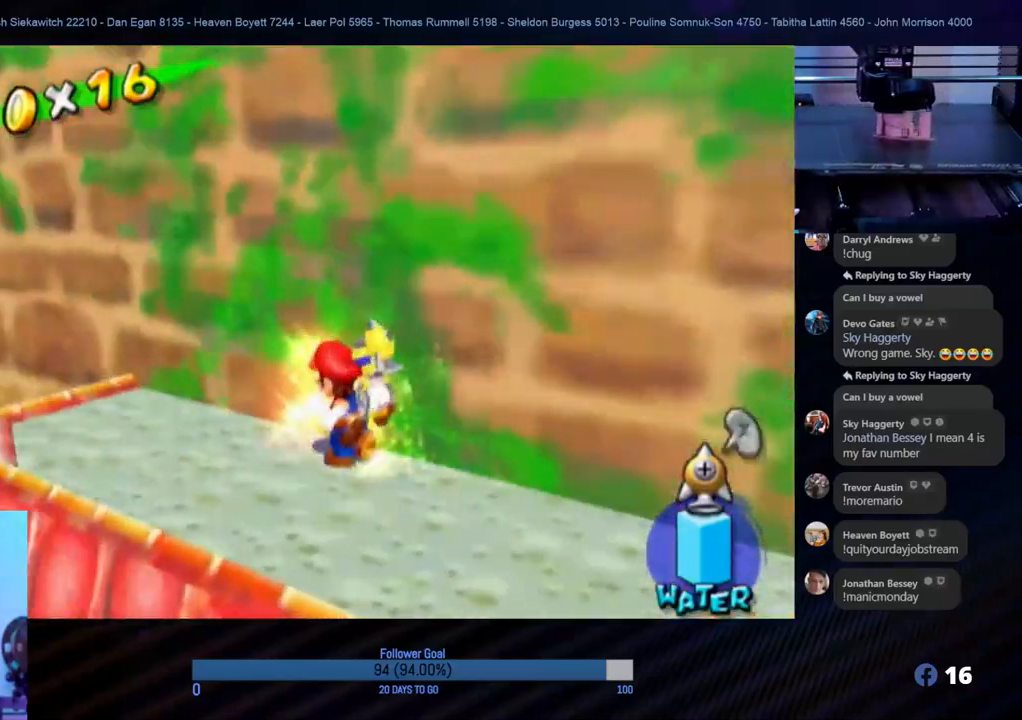
Gameplay with a controller (Nintendo layout); each line is a JSON object with the inputs held at the frame after it. "events" lists button and stick changes between this image and that frame as [ms after this image, input, new state], when the widget could be followed in between. Not read: L3 R3.
{"buttons": ["A"], "left_stick": "up-left", "right_stick": "center", "events": [[233, "right_stick", "center"], [433, "A", "down"]]}
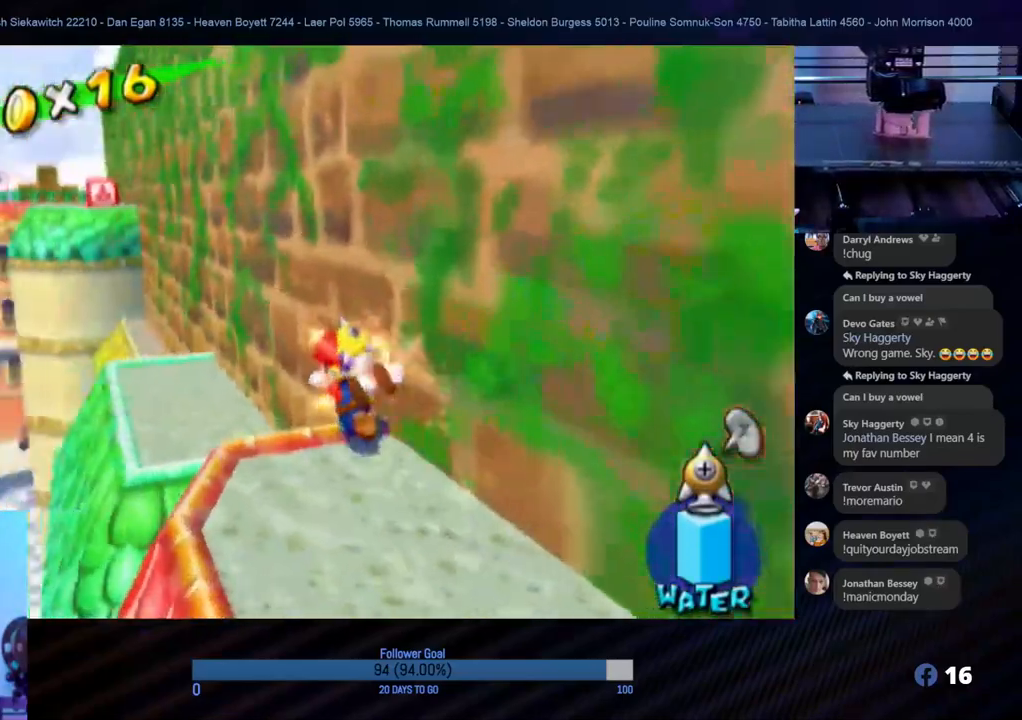
{"buttons": [], "left_stick": "up", "right_stick": "center", "events": [[150, "A", "up"], [217, "left_stick", "up"]]}
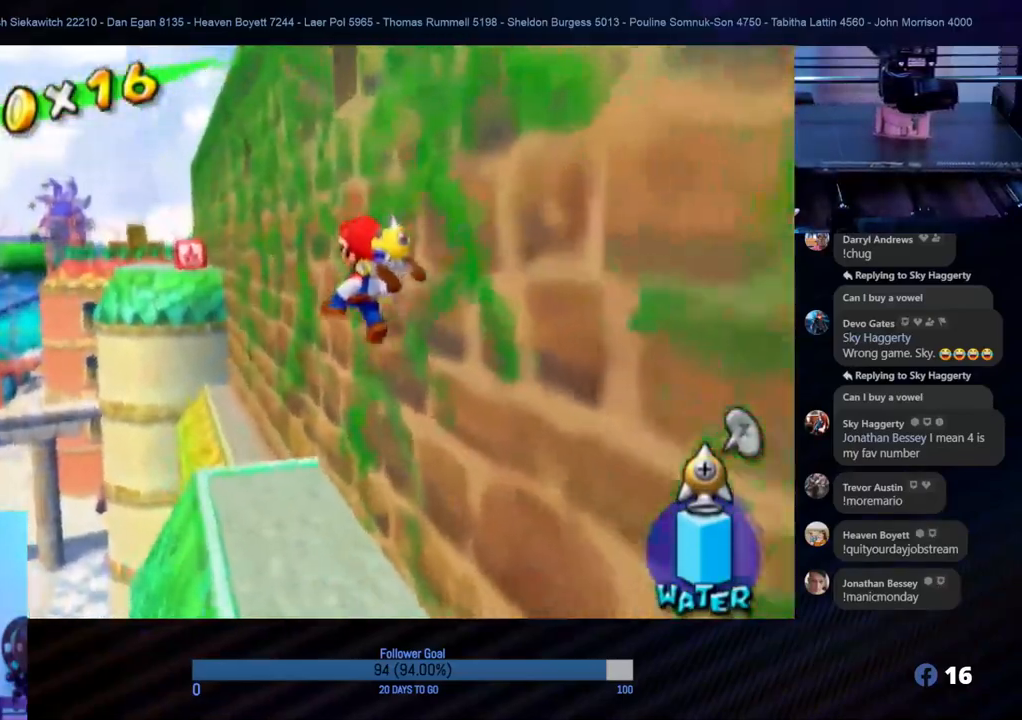
{"buttons": [], "left_stick": "up", "right_stick": "center", "events": []}
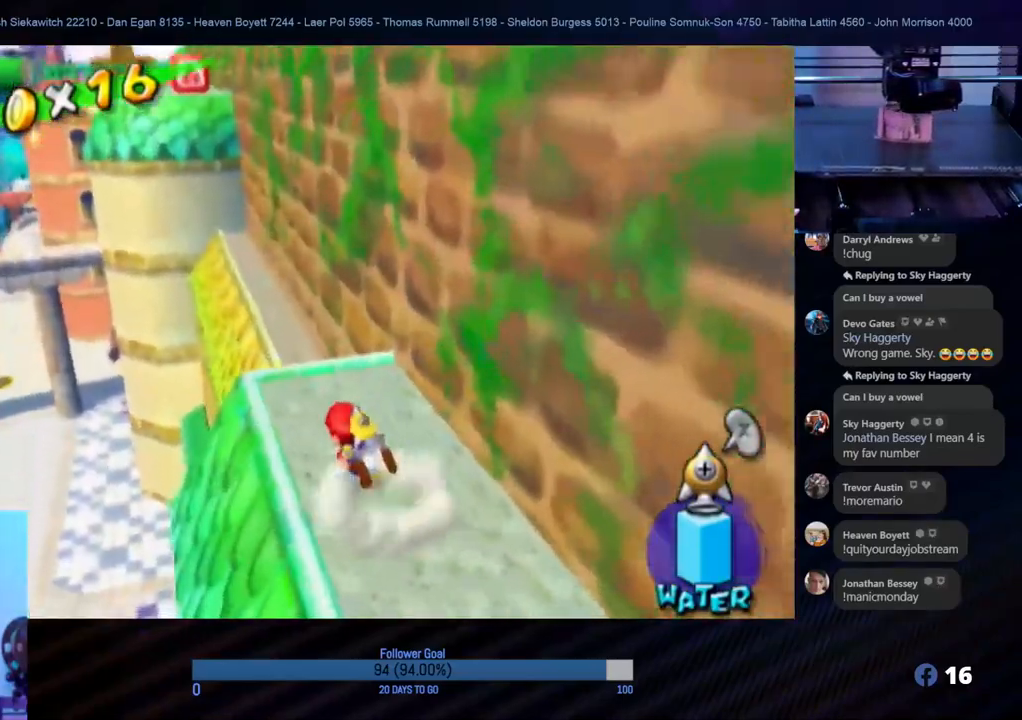
{"buttons": [], "left_stick": "up", "right_stick": "center", "events": [[200, "A", "down"], [367, "A", "up"]]}
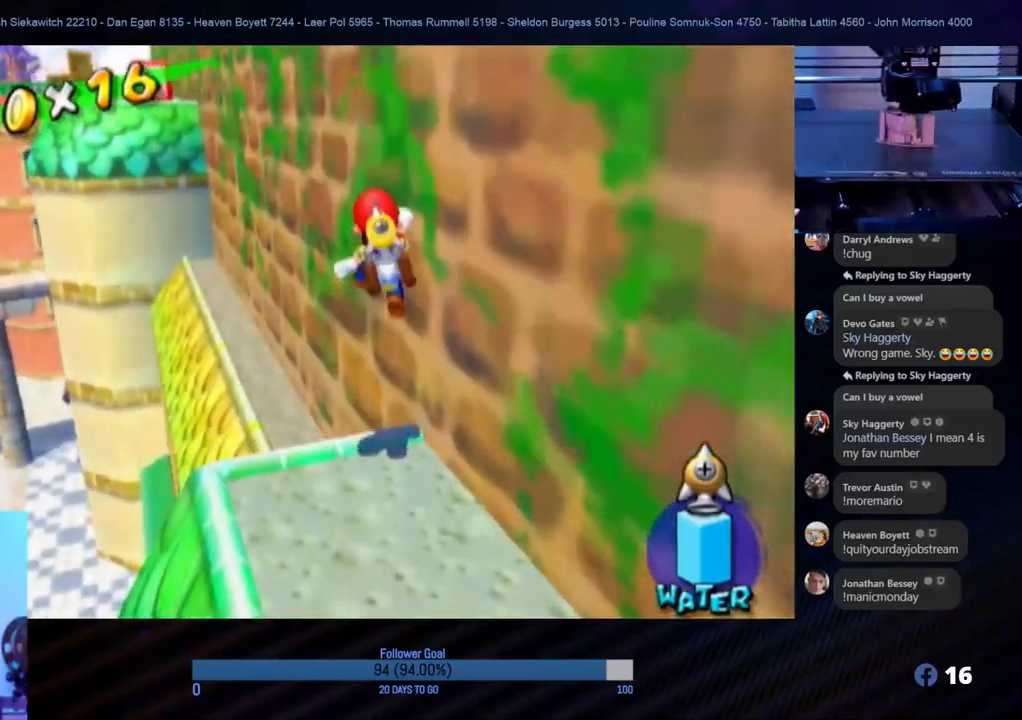
{"buttons": [], "left_stick": "up", "right_stick": "center", "events": [[83, "left_stick", "up-left"], [233, "right_stick", "down-right"], [400, "left_stick", "up"], [417, "right_stick", "center"]]}
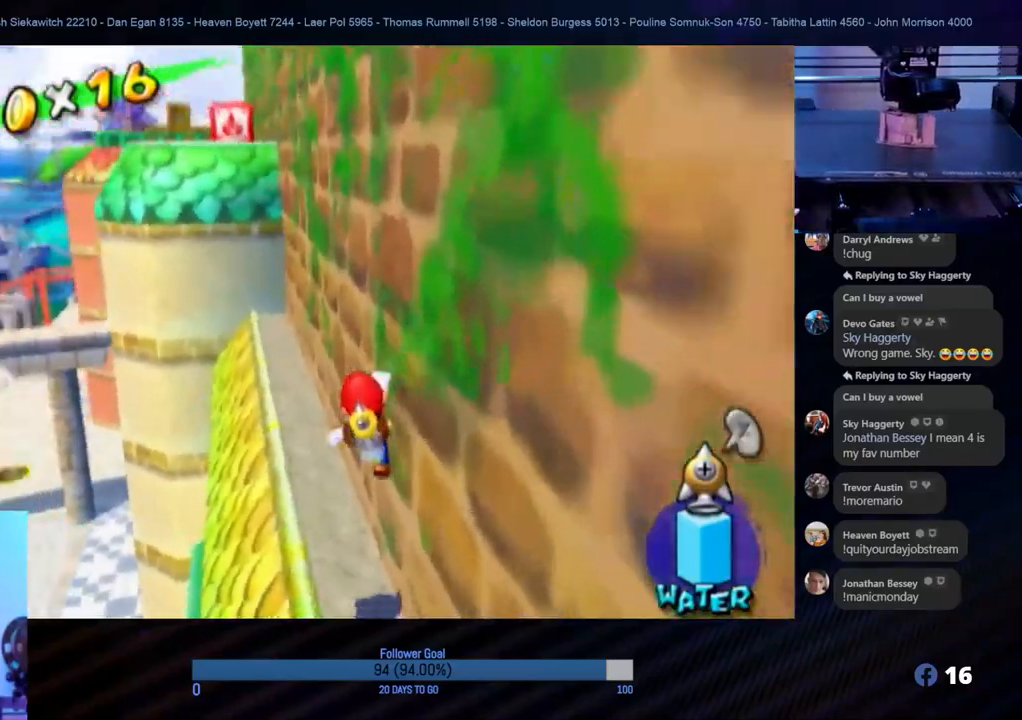
{"buttons": ["R1"], "left_stick": "up", "right_stick": "center", "events": [[200, "R1", "down"]]}
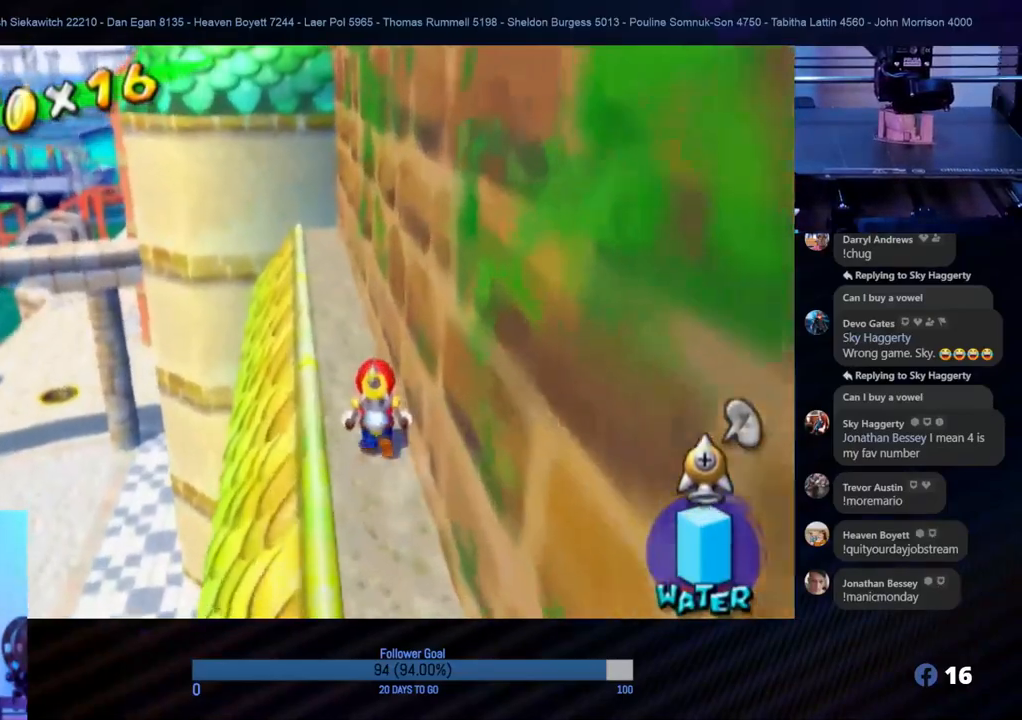
{"buttons": ["A", "R1"], "left_stick": "up", "right_stick": "center", "events": [[450, "A", "down"]]}
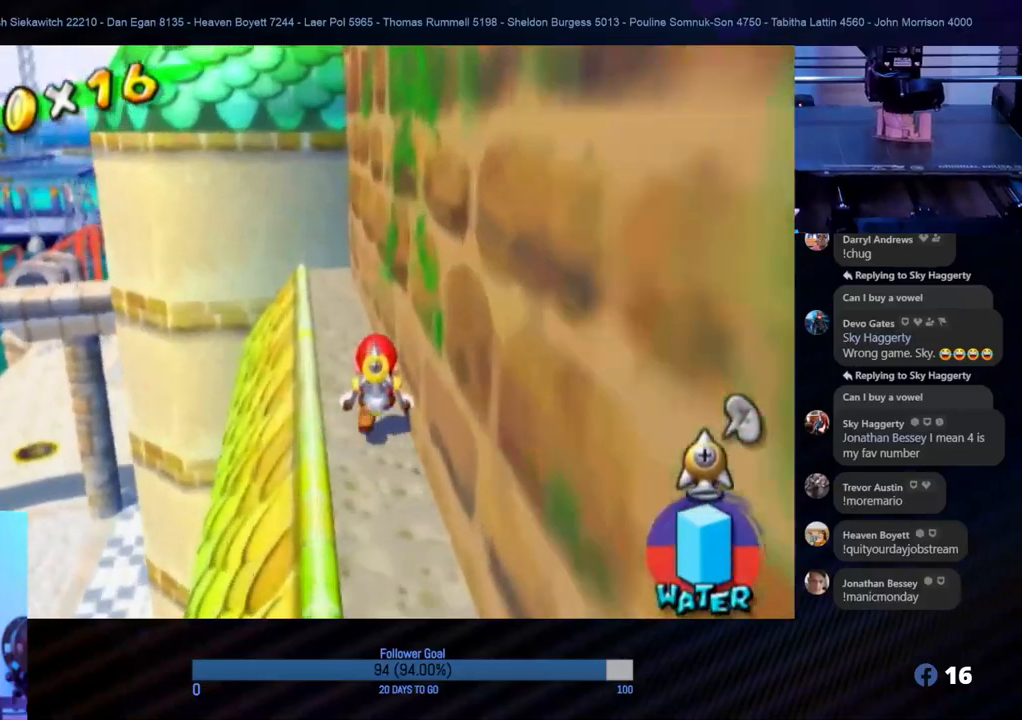
{"buttons": ["A", "R1"], "left_stick": "up", "right_stick": "center", "events": []}
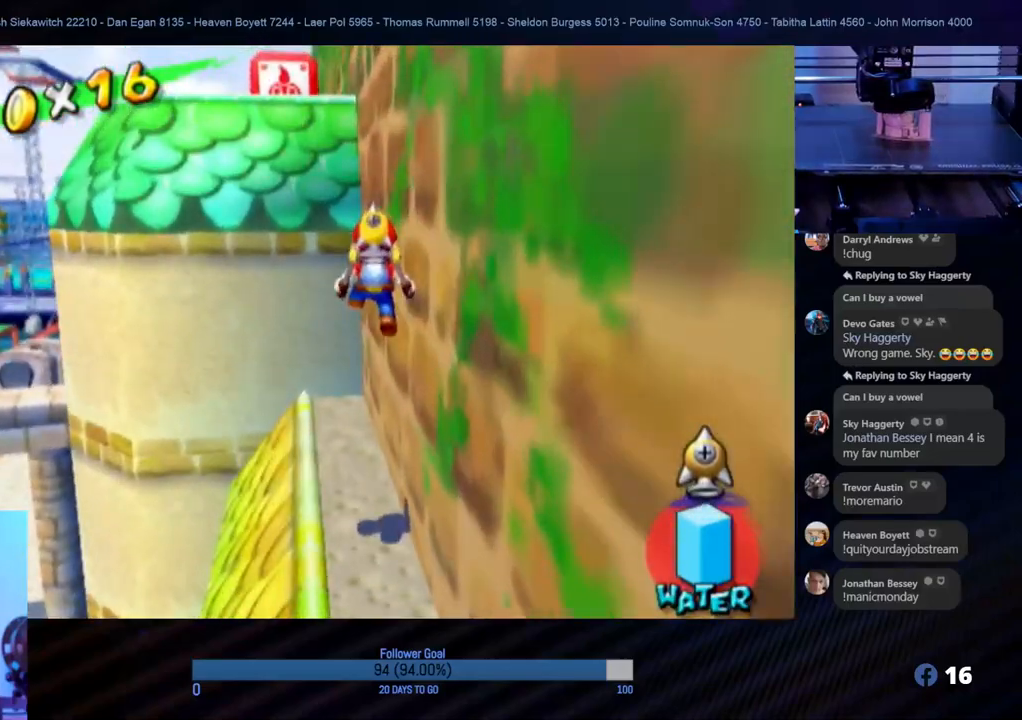
{"buttons": ["A", "R1"], "left_stick": "up", "right_stick": "center", "events": []}
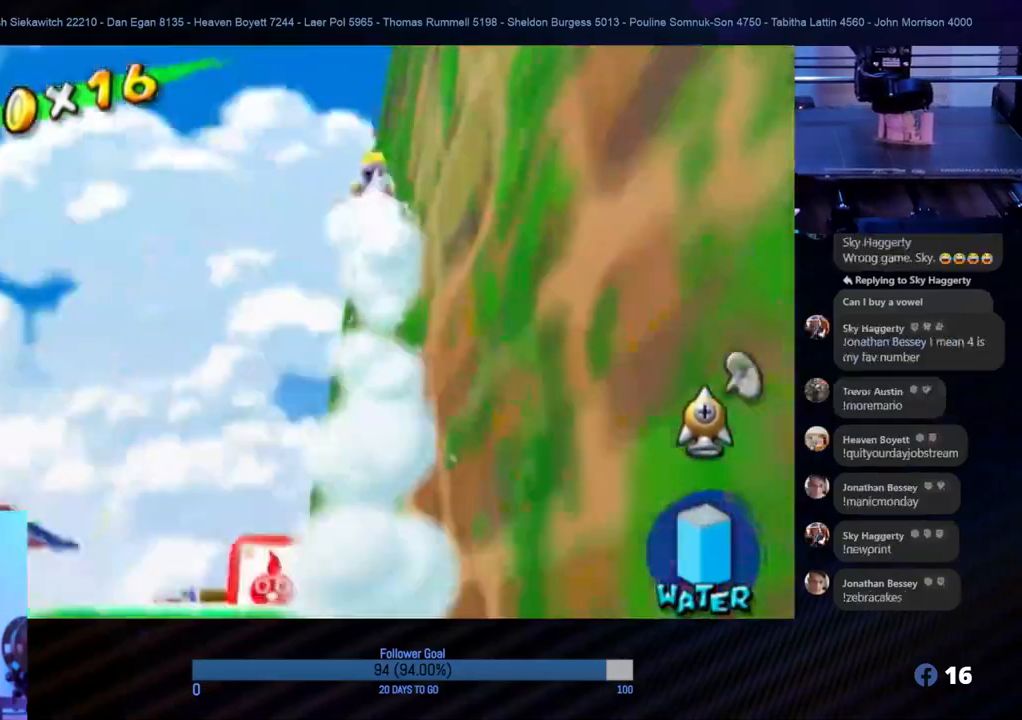
{"buttons": [], "left_stick": "up", "right_stick": "down", "events": [[117, "A", "up"], [117, "R1", "up"], [233, "right_stick", "down"]]}
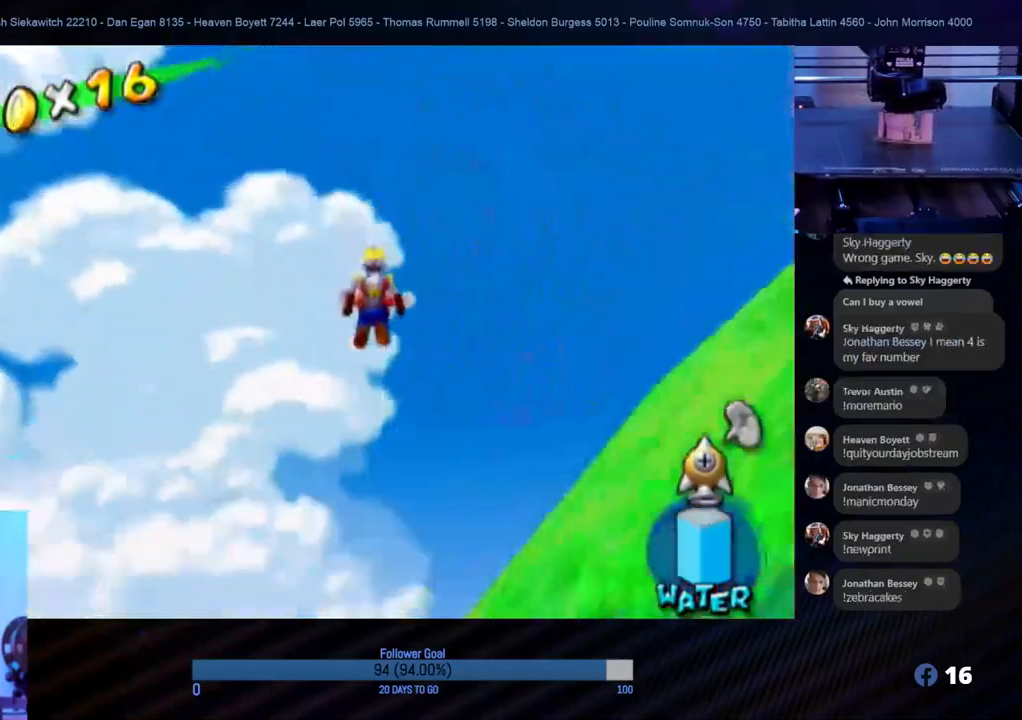
{"buttons": [], "left_stick": "up-right", "right_stick": "center", "events": [[400, "right_stick", "center"], [417, "left_stick", "up-right"]]}
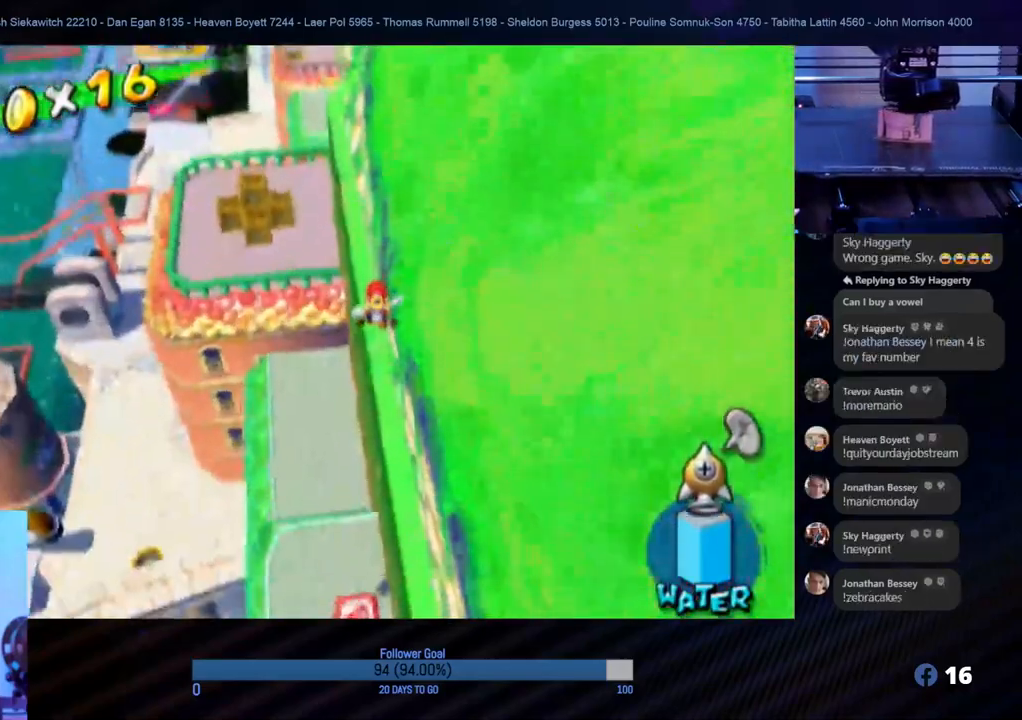
{"buttons": [], "left_stick": "up-left", "right_stick": "center", "events": [[67, "left_stick", "up"], [383, "left_stick", "up-left"]]}
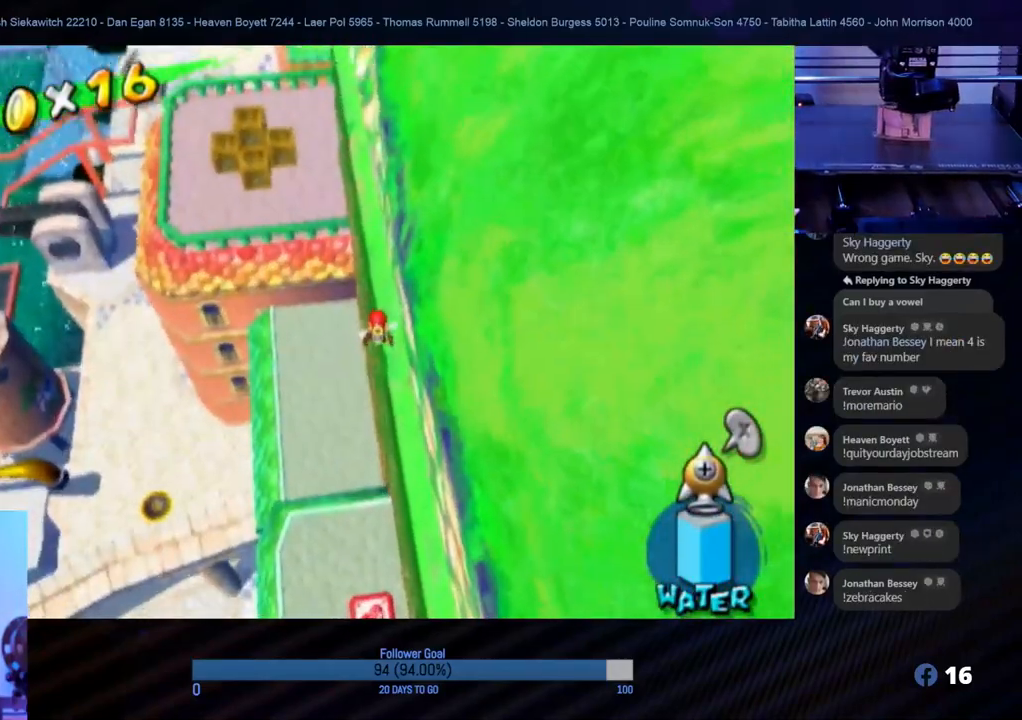
{"buttons": [], "left_stick": "up", "right_stick": "center", "events": [[167, "left_stick", "up"]]}
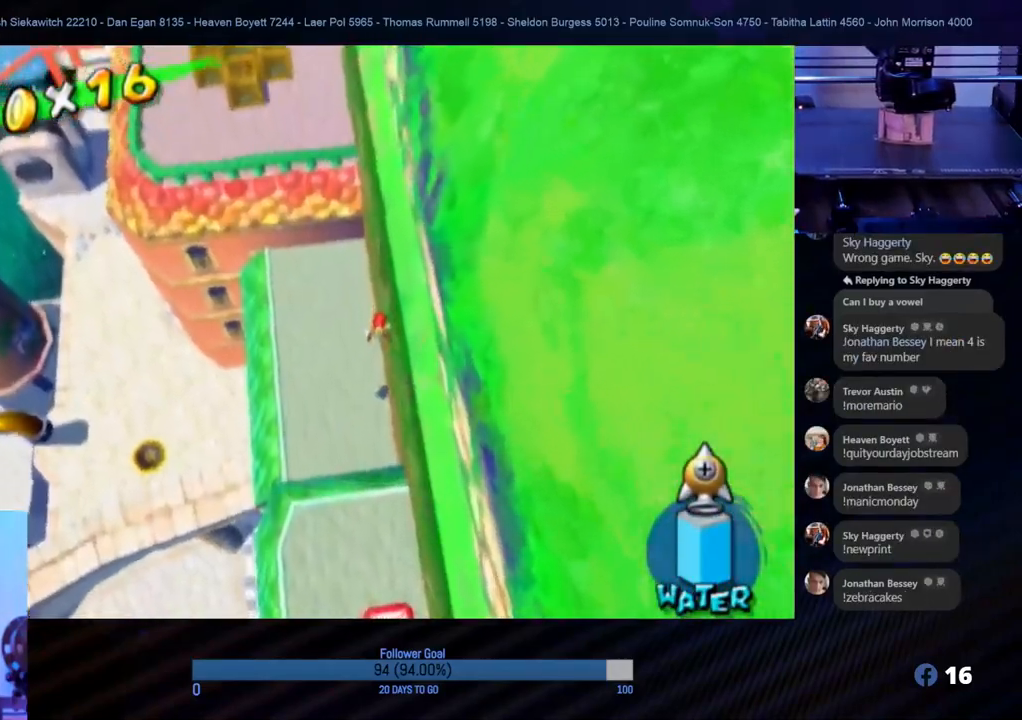
{"buttons": [], "left_stick": "up", "right_stick": "center", "events": []}
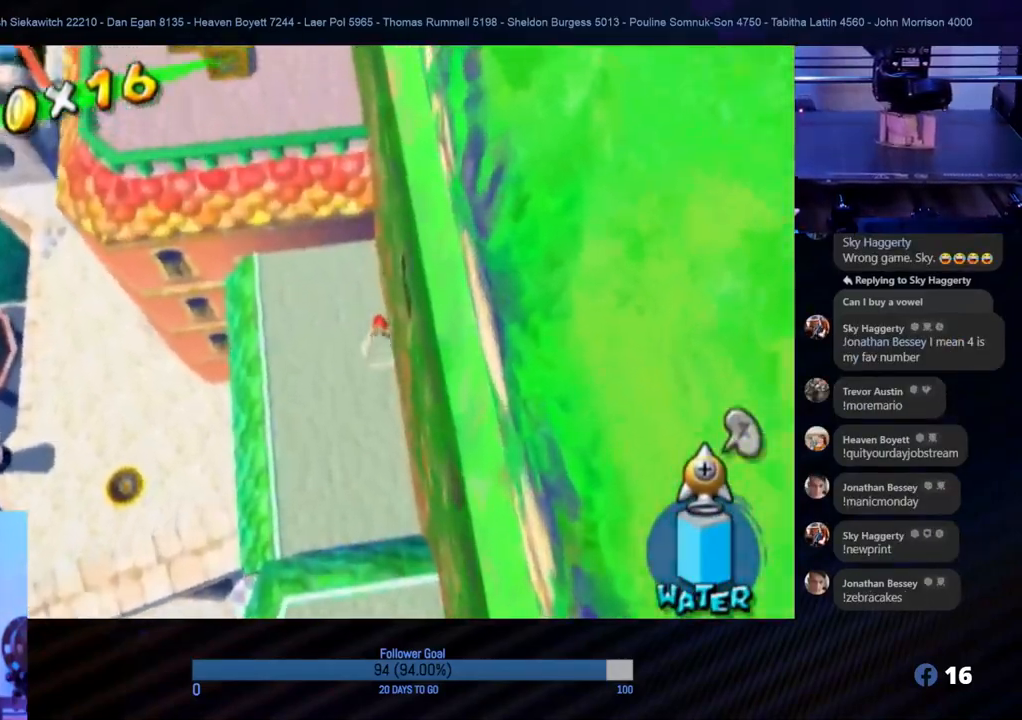
{"buttons": ["A"], "left_stick": "up", "right_stick": "center", "events": [[233, "left_stick", "right"], [300, "left_stick", "down"], [450, "left_stick", "up"], [500, "A", "down"]]}
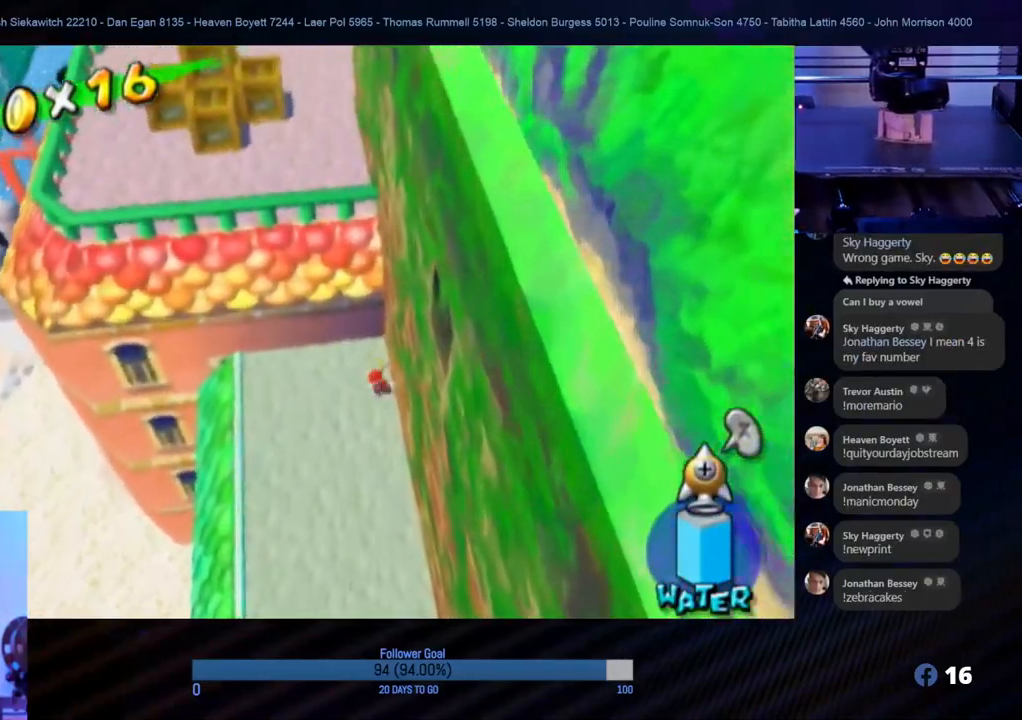
{"buttons": ["A"], "left_stick": "up", "right_stick": "center", "events": []}
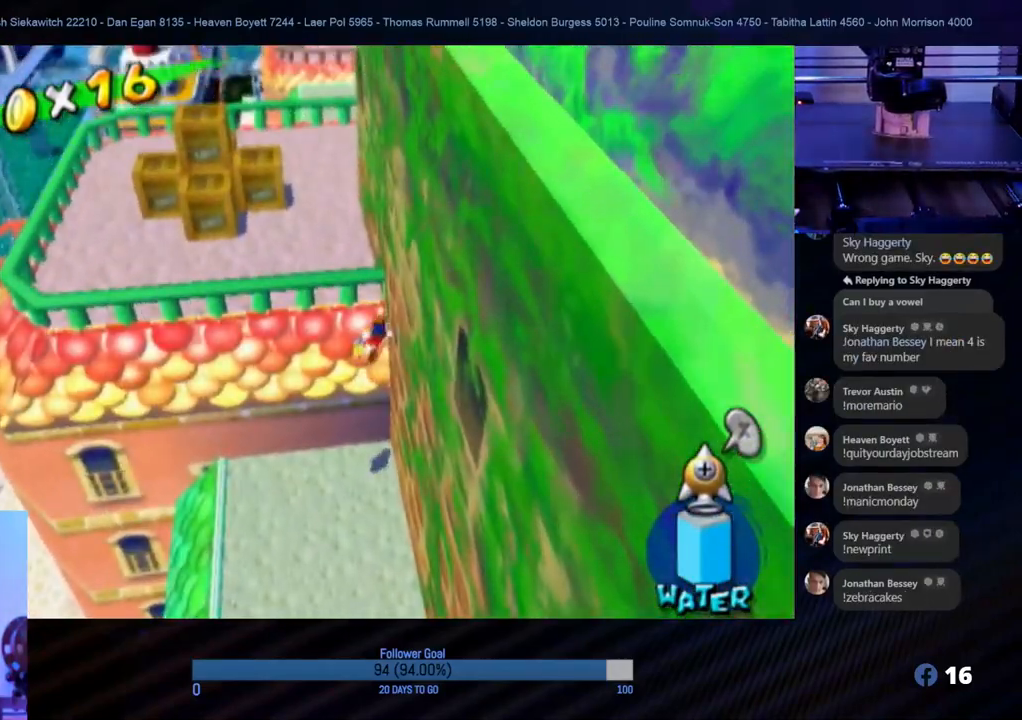
{"buttons": ["A"], "left_stick": "up", "right_stick": "center", "events": [[83, "A", "up"], [383, "A", "down"]]}
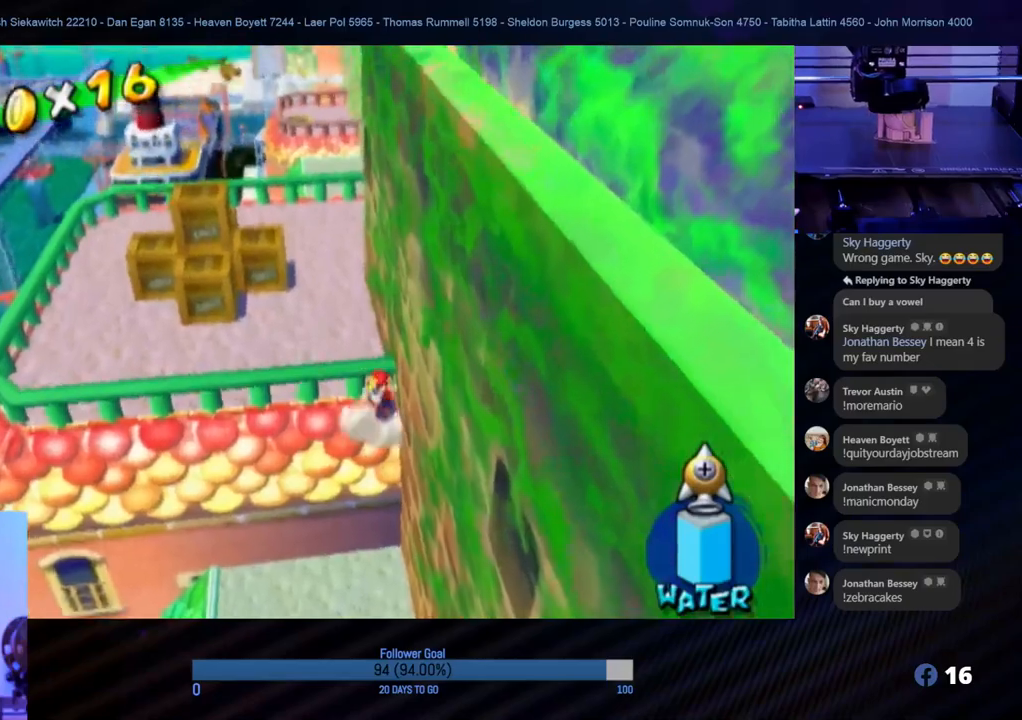
{"buttons": [], "left_stick": "up", "right_stick": "center", "events": [[83, "A", "up"]]}
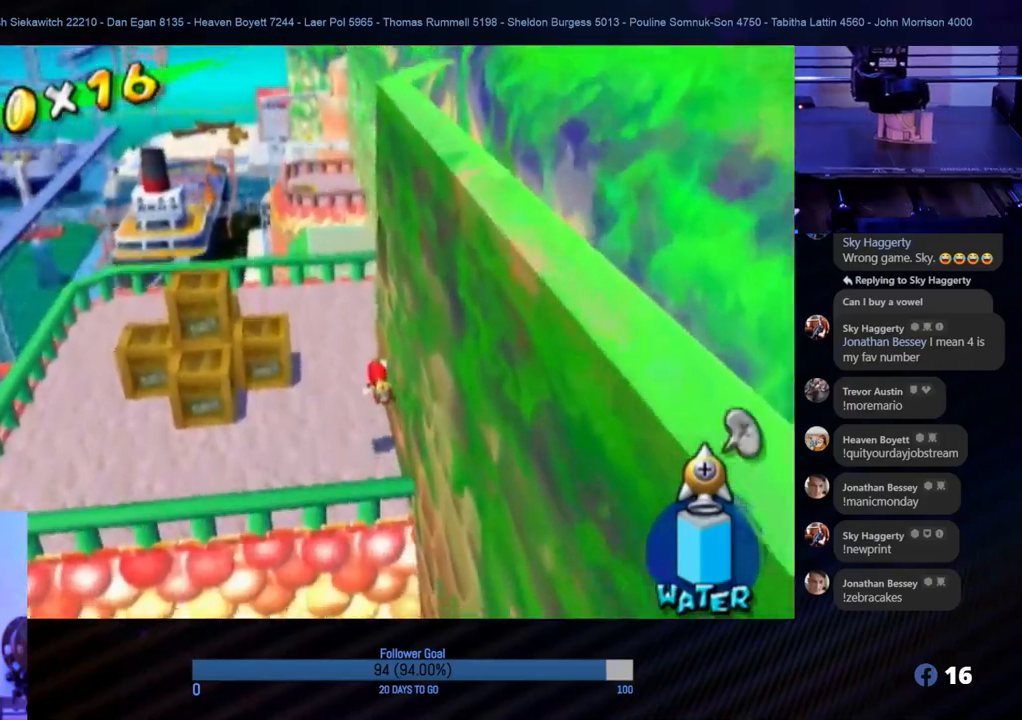
{"buttons": [], "left_stick": "up", "right_stick": "center", "events": []}
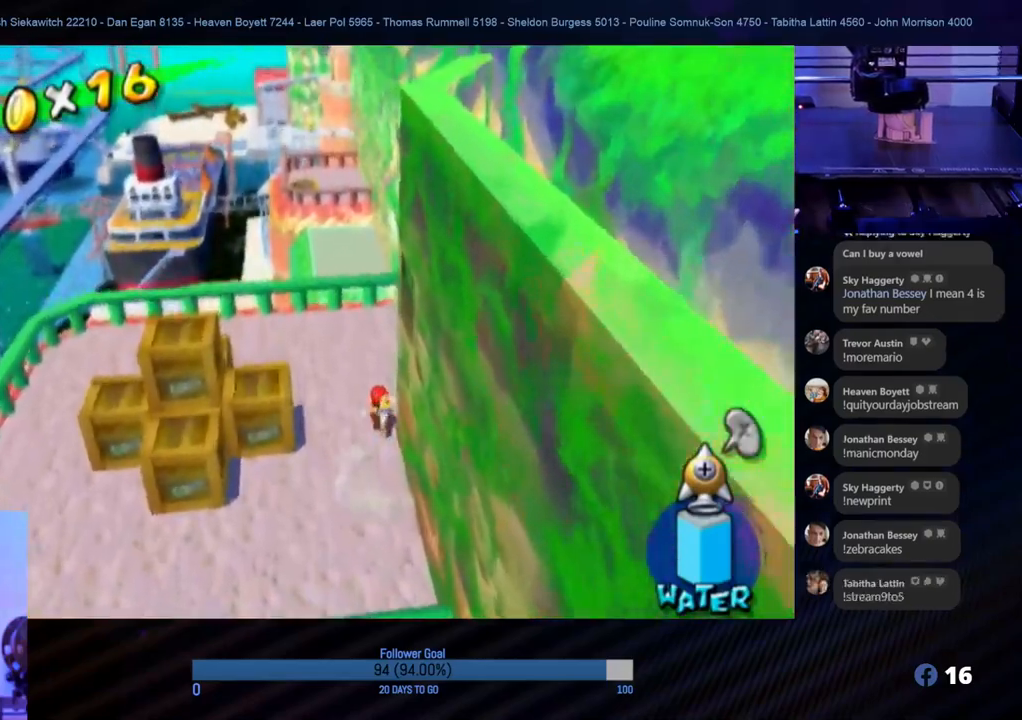
{"buttons": [], "left_stick": "up", "right_stick": "center", "events": []}
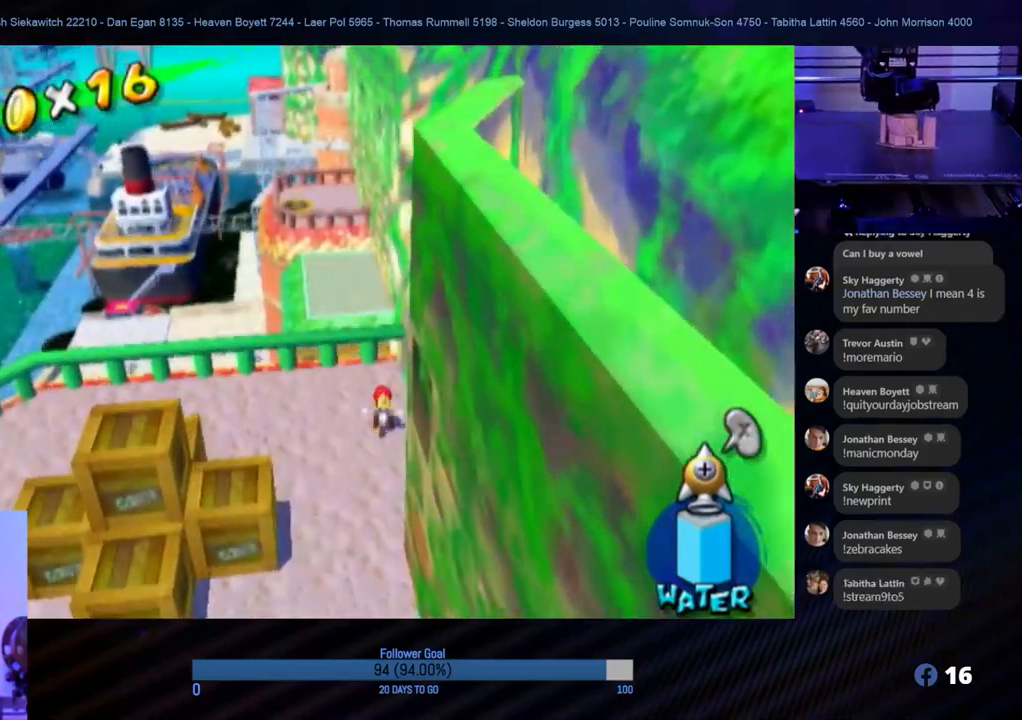
{"buttons": ["A"], "left_stick": "up", "right_stick": "center", "events": [[183, "A", "down"], [217, "left_stick", "up-left"], [383, "left_stick", "up"]]}
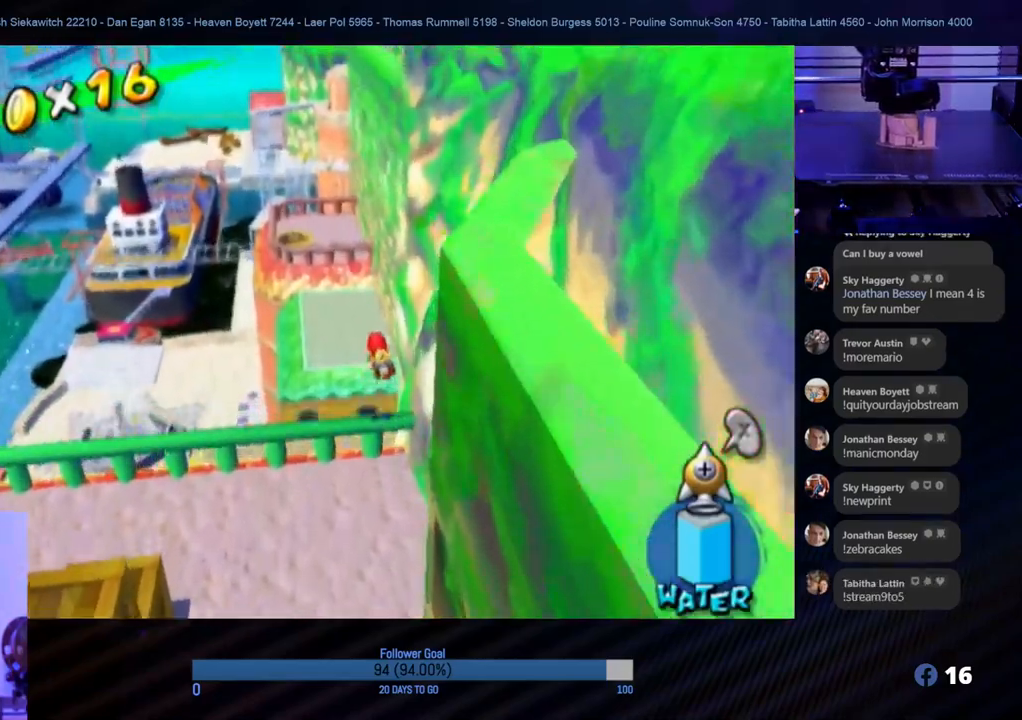
{"buttons": ["R1"], "left_stick": "up", "right_stick": "center", "events": [[100, "A", "up"], [483, "R1", "down"]]}
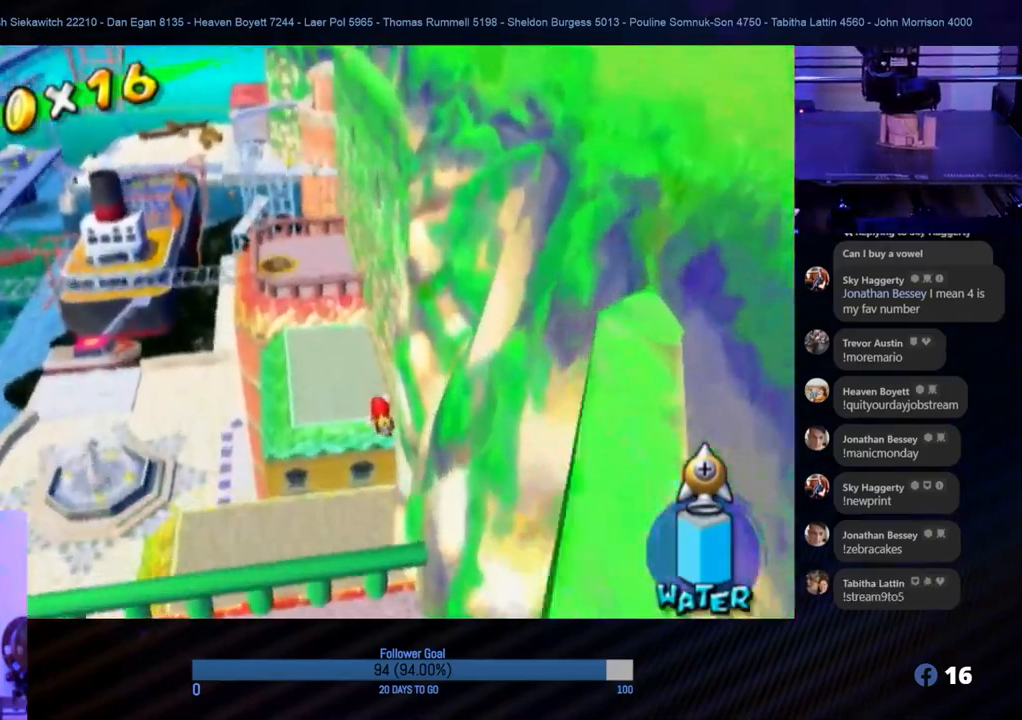
{"buttons": ["R1"], "left_stick": "center", "right_stick": "center", "events": [[450, "left_stick", "center"]]}
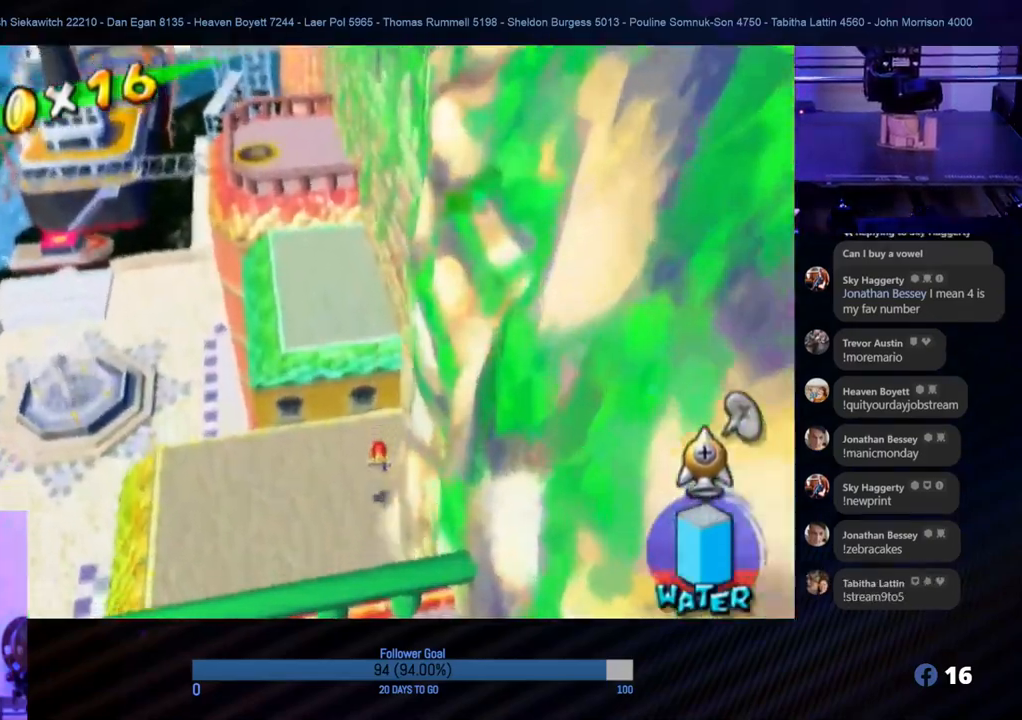
{"buttons": ["A", "R1"], "left_stick": "up-left", "right_stick": "center", "events": [[233, "A", "down"], [233, "left_stick", "up-left"]]}
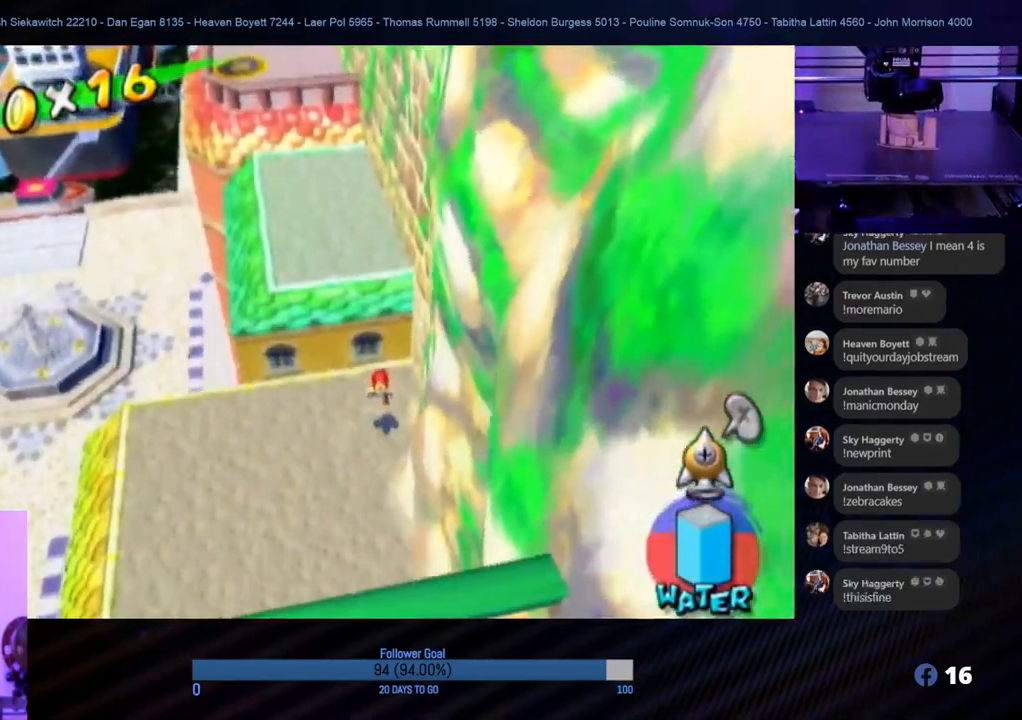
{"buttons": [], "left_stick": "up-left", "right_stick": "center", "events": [[150, "A", "up"], [450, "R1", "up"]]}
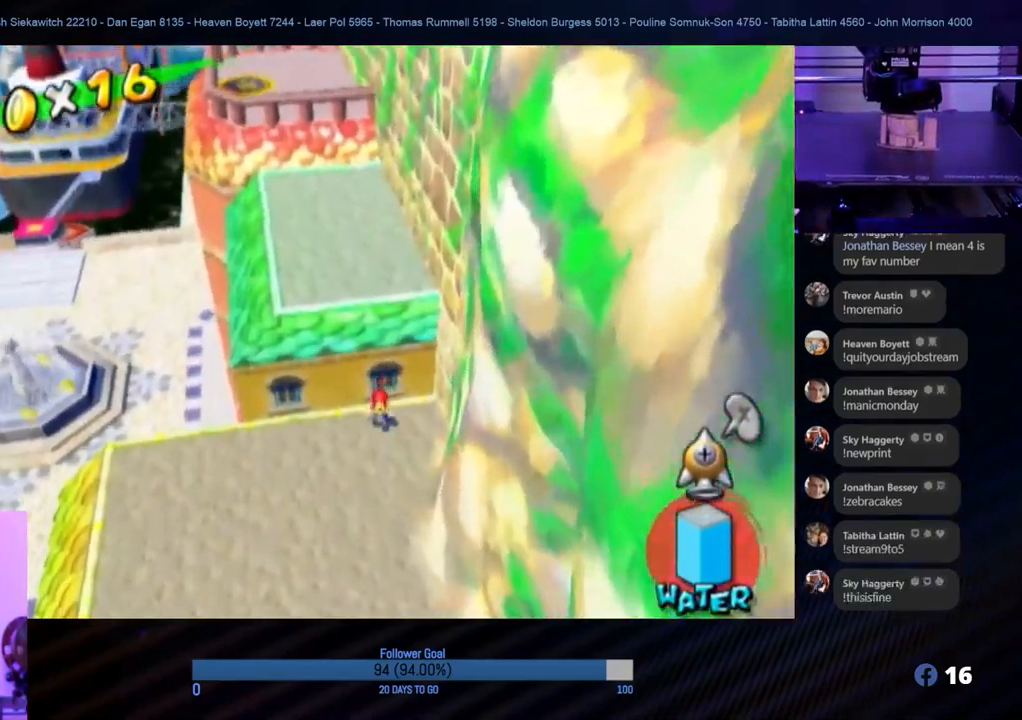
{"buttons": ["A"], "left_stick": "up-left", "right_stick": "center", "events": [[167, "left_stick", "center"], [283, "left_stick", "up-left"], [433, "A", "down"]]}
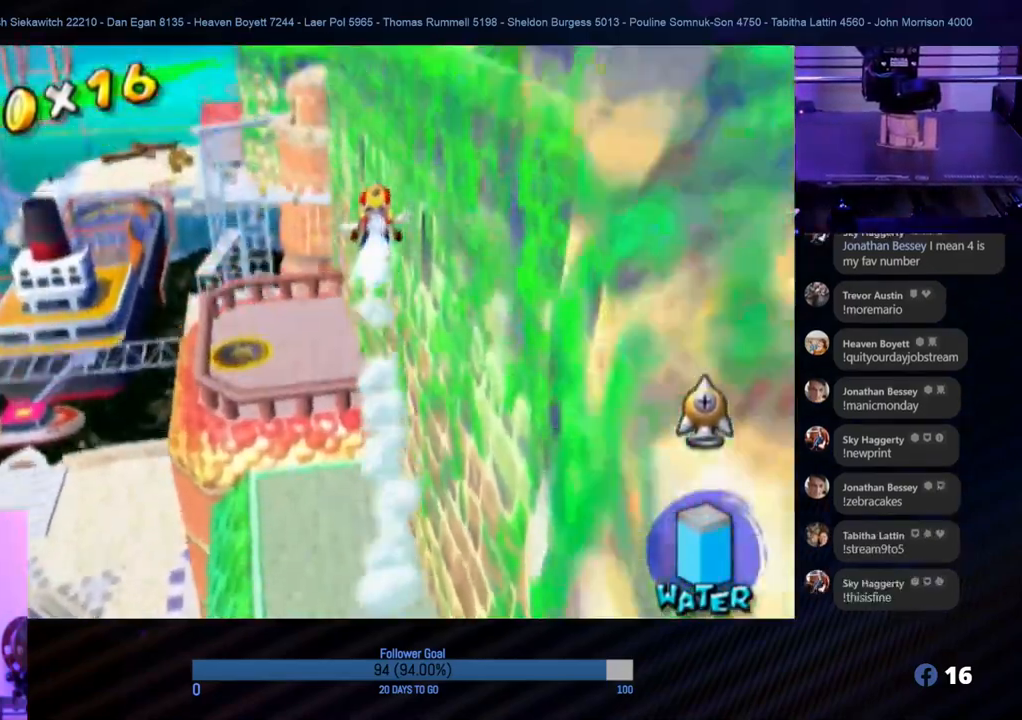
{"buttons": [], "left_stick": "up", "right_stick": "down-right", "events": [[50, "A", "up"], [283, "right_stick", "down-right"], [450, "left_stick", "up"]]}
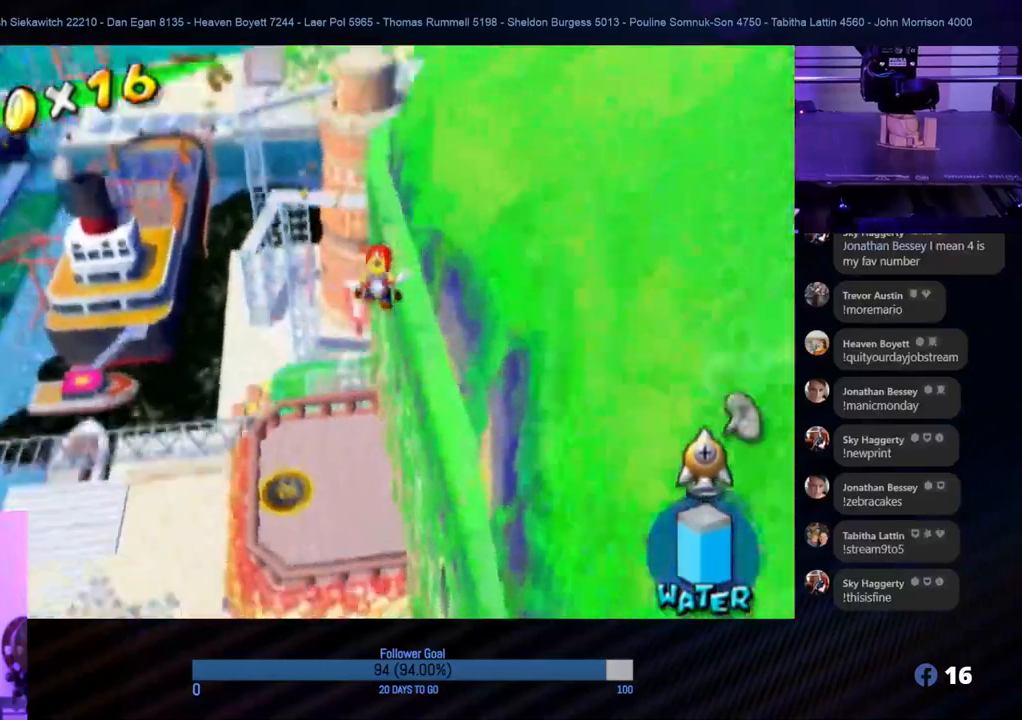
{"buttons": [], "left_stick": "center", "right_stick": "center", "events": [[33, "right_stick", "center"], [400, "left_stick", "center"]]}
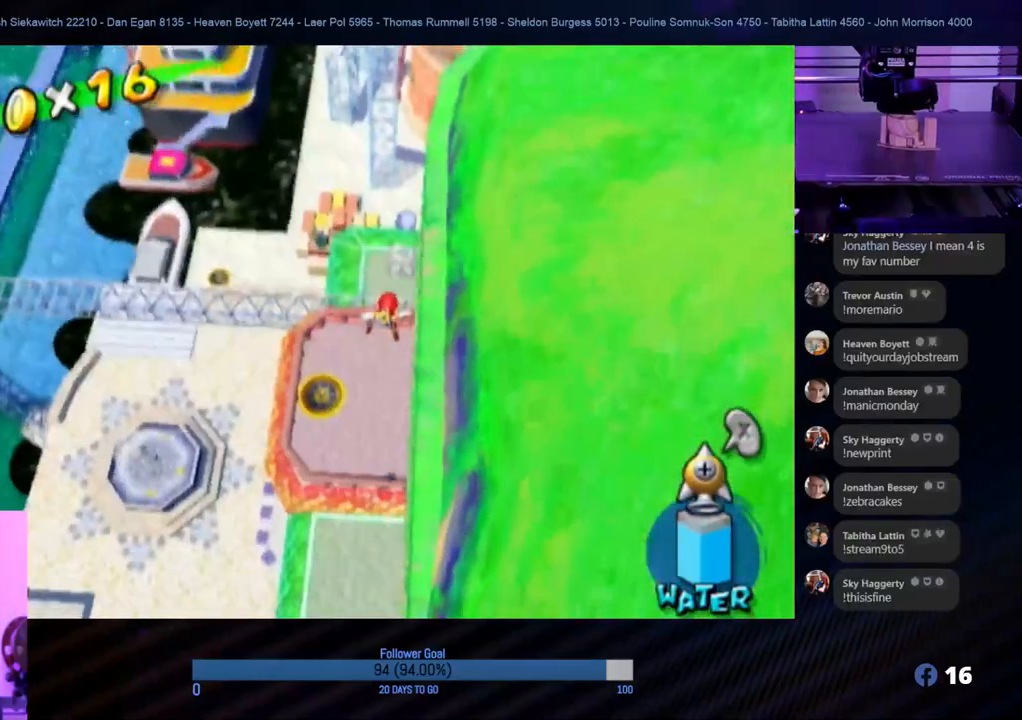
{"buttons": [], "left_stick": "center", "right_stick": "center", "events": [[83, "left_stick", "up-left"], [333, "left_stick", "center"]]}
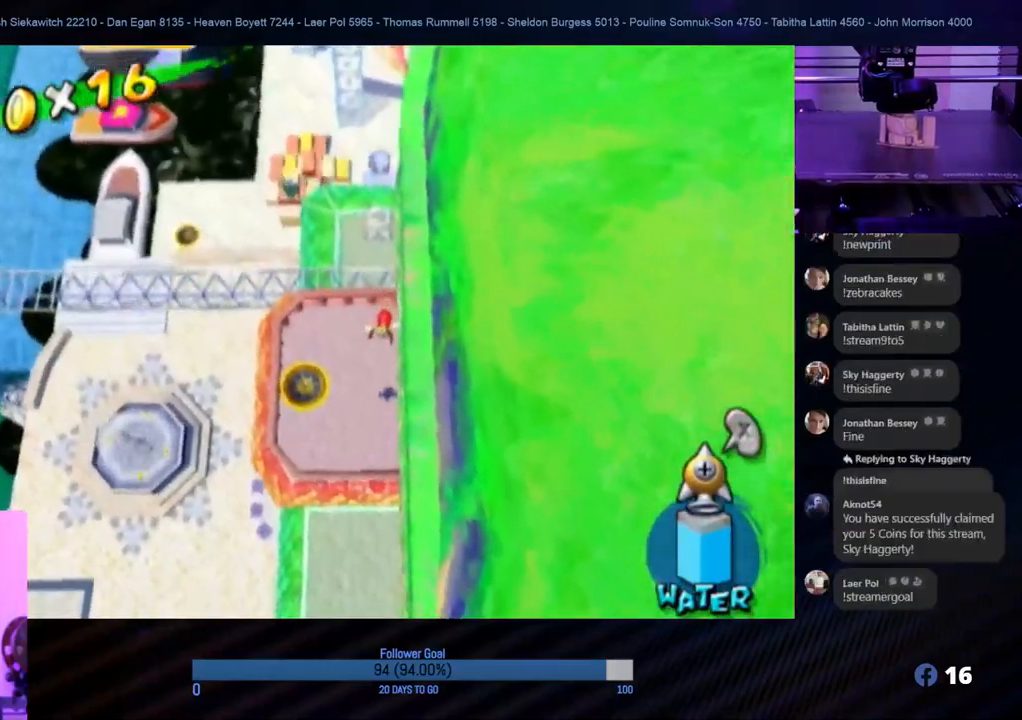
{"buttons": [], "left_stick": "up-left", "right_stick": "center", "events": [[300, "left_stick", "up-left"]]}
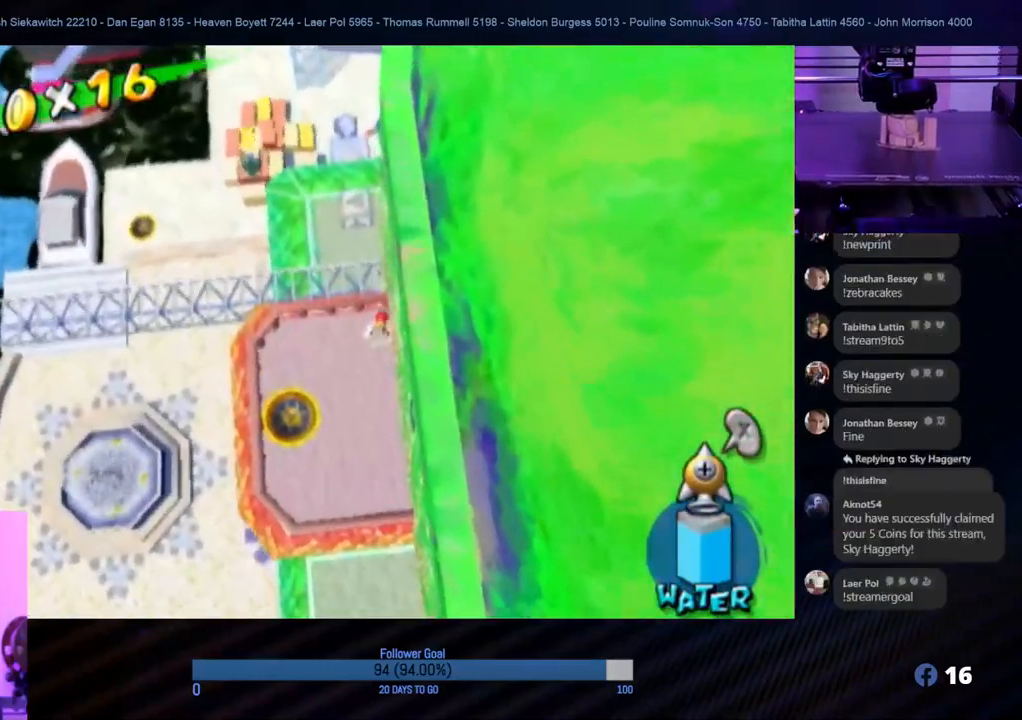
{"buttons": [], "left_stick": "up-left", "right_stick": "center", "events": [[67, "A", "down"], [300, "A", "up"]]}